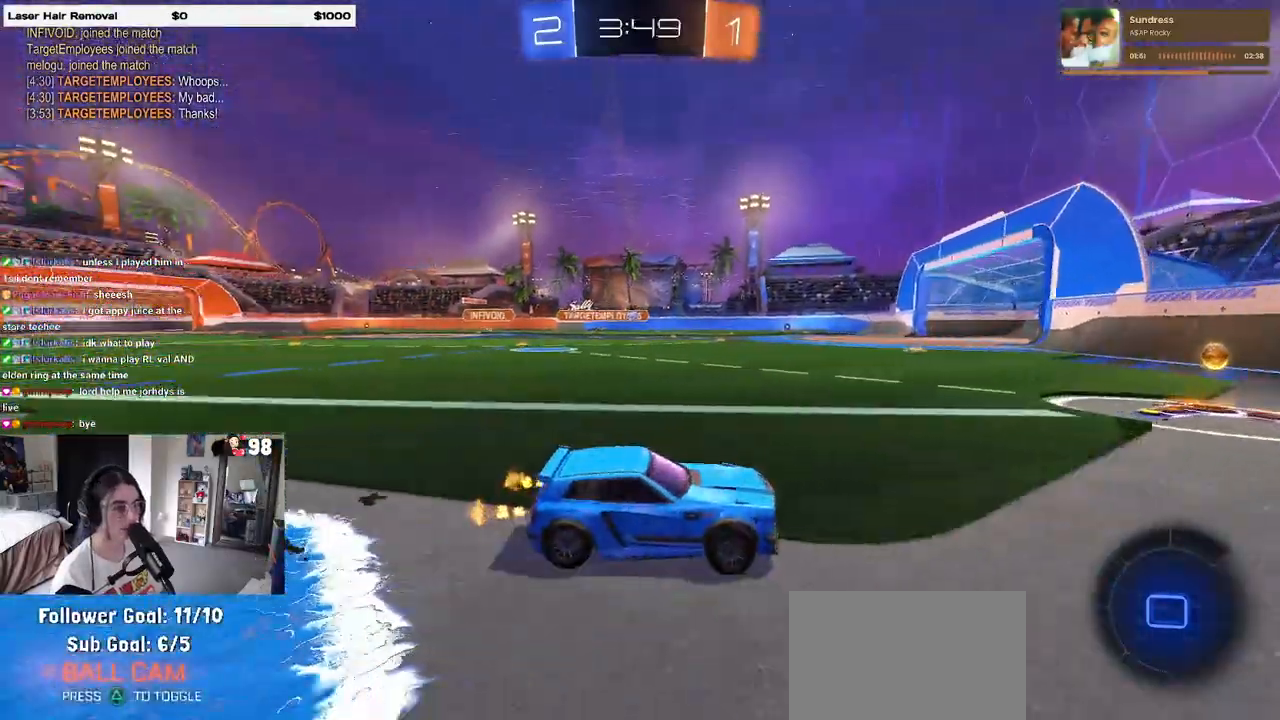
Gameplay with a controller (PlayStation layout); each line is a JSON object with the inputs held at the frame after it. "events" lists button and stick changes between this image and that frame as [ms after this image, input, new state], when the widget could be followed in between.
{"buttons": ["R1", "R2"], "left_stick": "left", "right_stick": "center", "events": [[67, "left_stick", "center"], [150, "left_stick", "left"], [267, "SQUARE", "down"], [333, "SQUARE", "up"], [450, "R1", "down"]]}
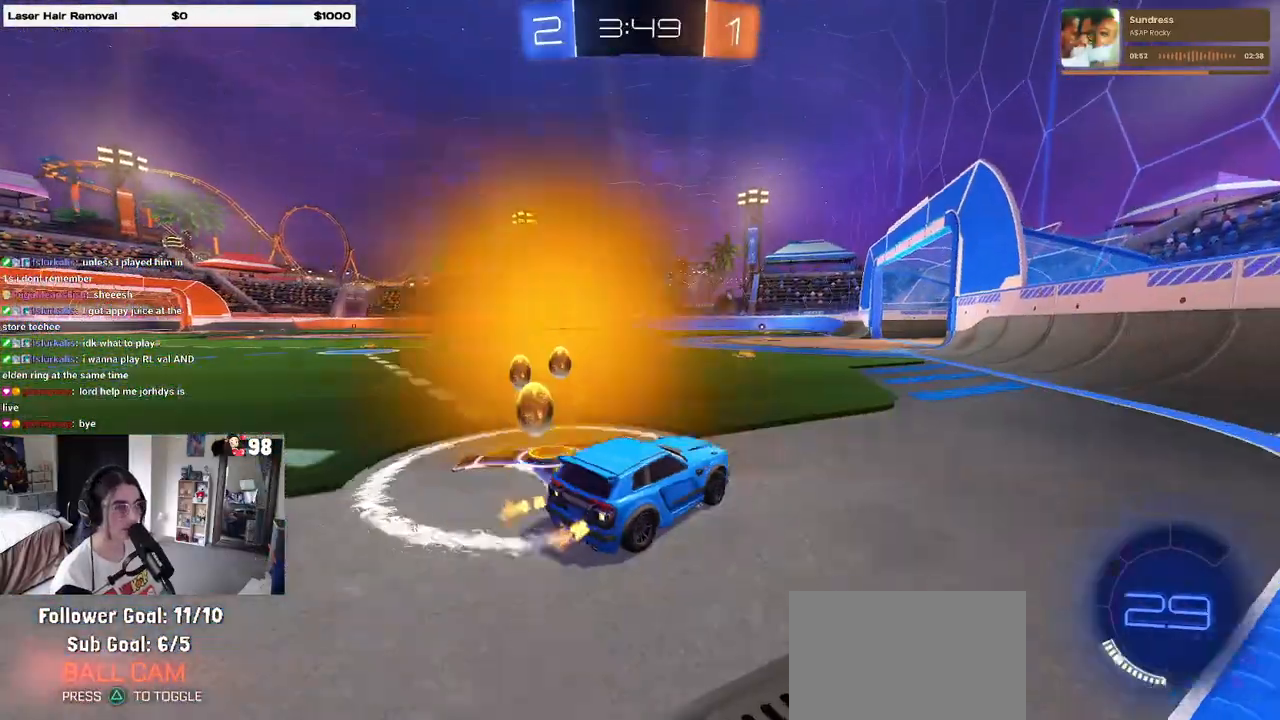
{"buttons": ["R1", "R2"], "left_stick": "center", "right_stick": "center", "events": [[167, "left_stick", "center"]]}
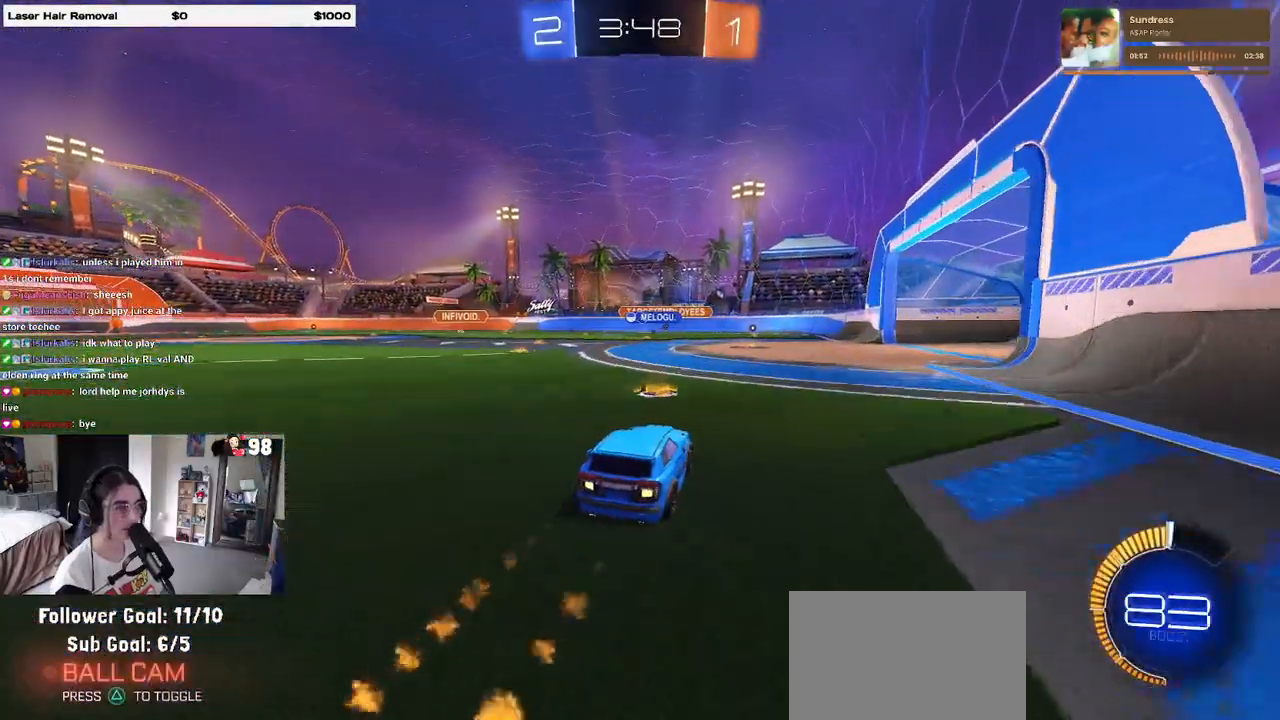
{"buttons": ["R2"], "left_stick": "left", "right_stick": "center", "events": [[17, "R1", "up"], [267, "left_stick", "right"], [450, "left_stick", "left"]]}
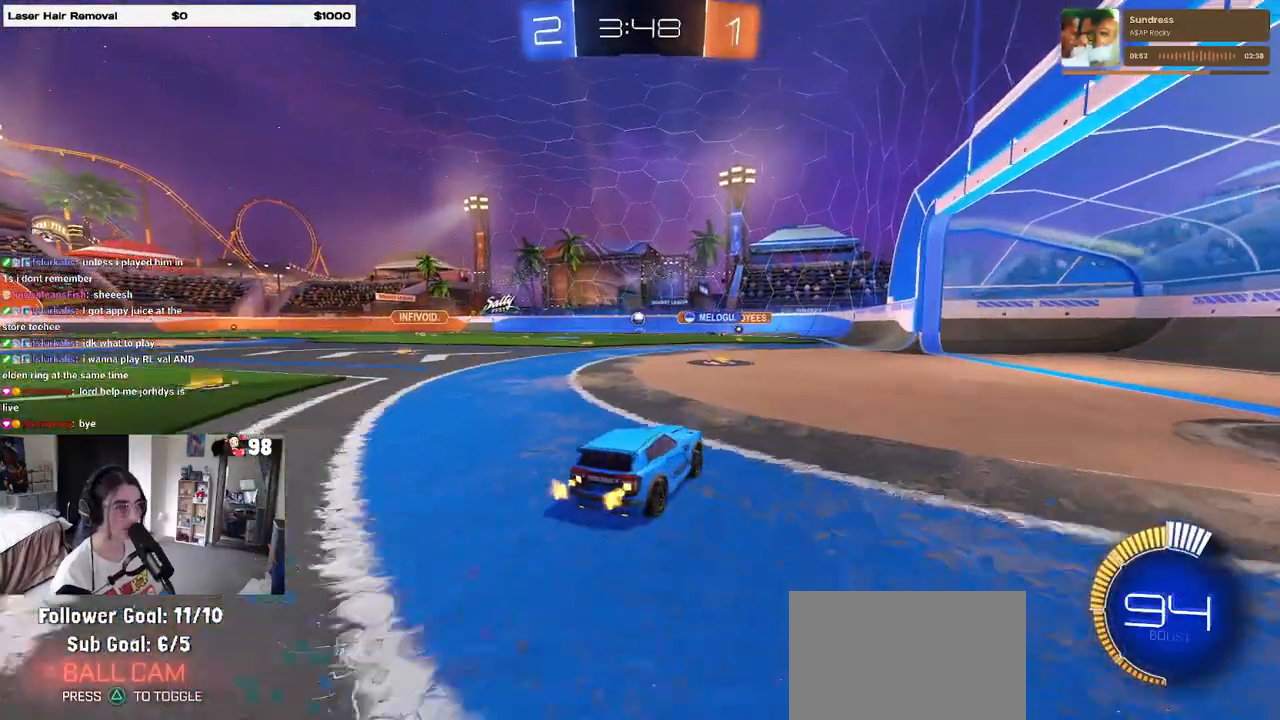
{"buttons": ["R2"], "left_stick": "right", "right_stick": "center", "events": [[183, "left_stick", "center"], [283, "left_stick", "right"]]}
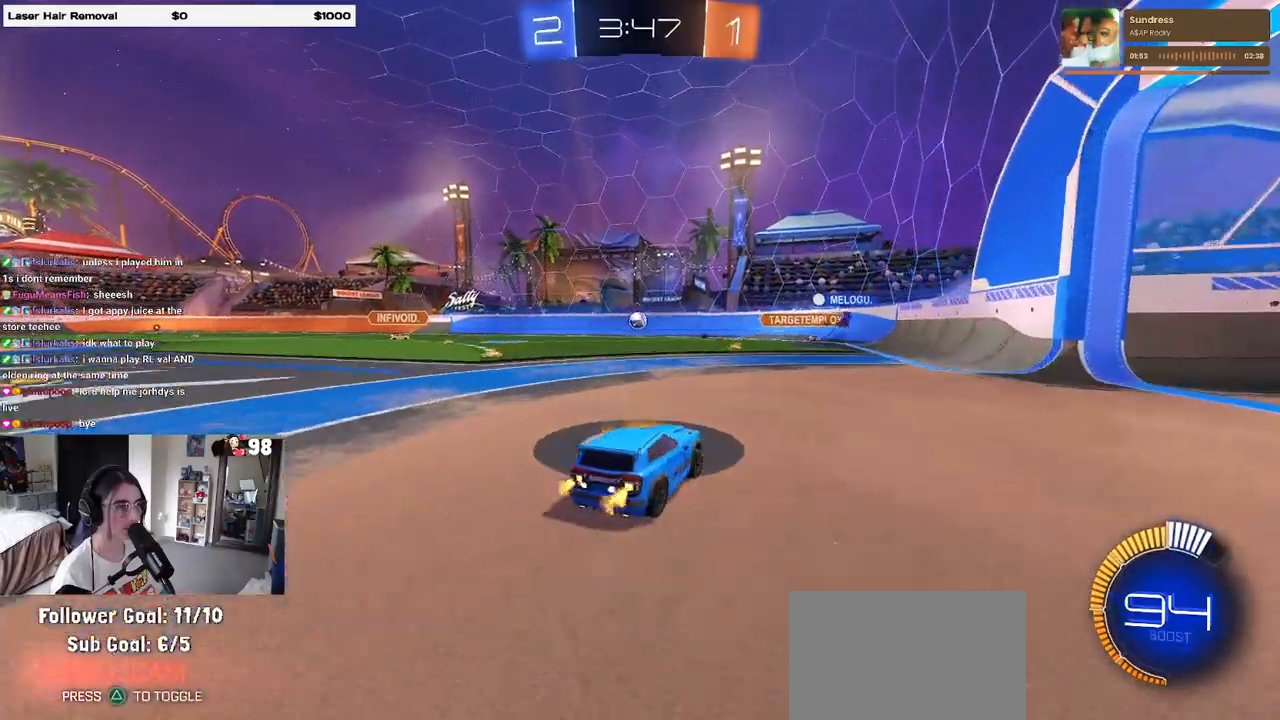
{"buttons": ["R2"], "left_stick": "center", "right_stick": "center", "events": [[17, "left_stick", "center"], [100, "left_stick", "left"], [117, "R1", "down"], [283, "left_stick", "center"], [450, "R1", "up"]]}
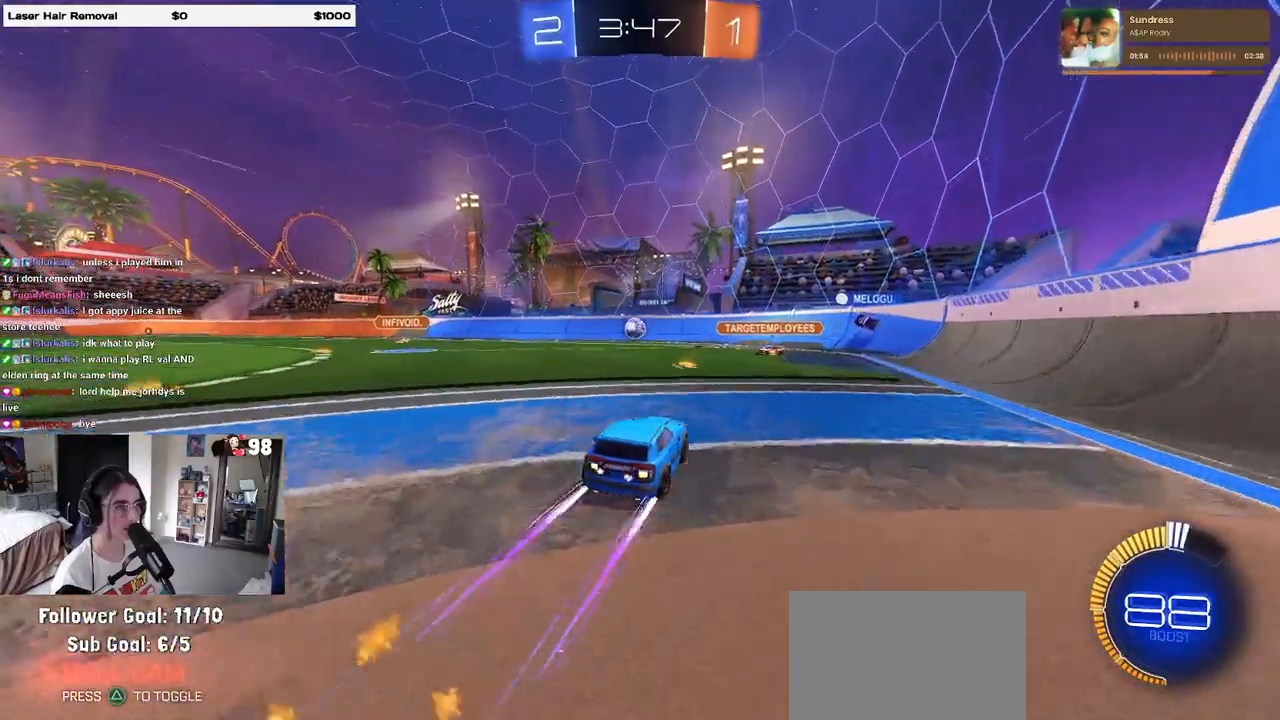
{"buttons": ["R2"], "left_stick": "center", "right_stick": "center", "events": []}
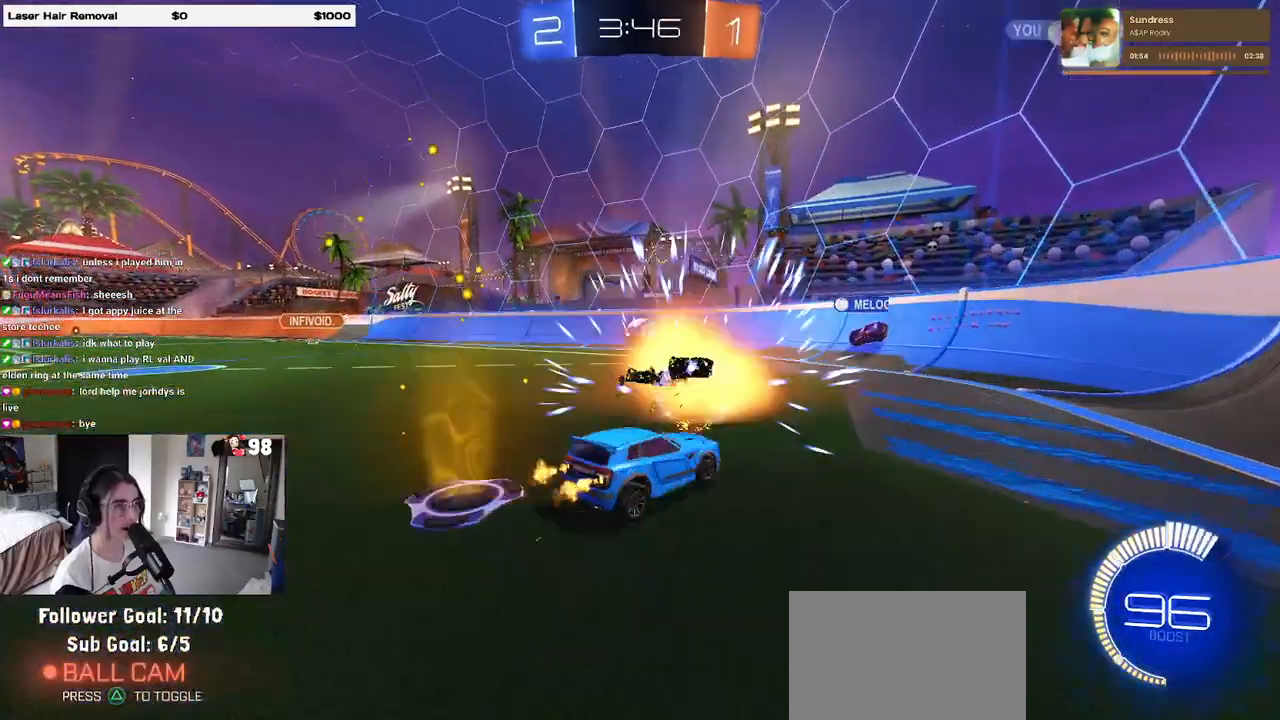
{"buttons": ["R2"], "left_stick": "down-right", "right_stick": "center", "events": [[317, "left_stick", "right"], [467, "left_stick", "down-right"]]}
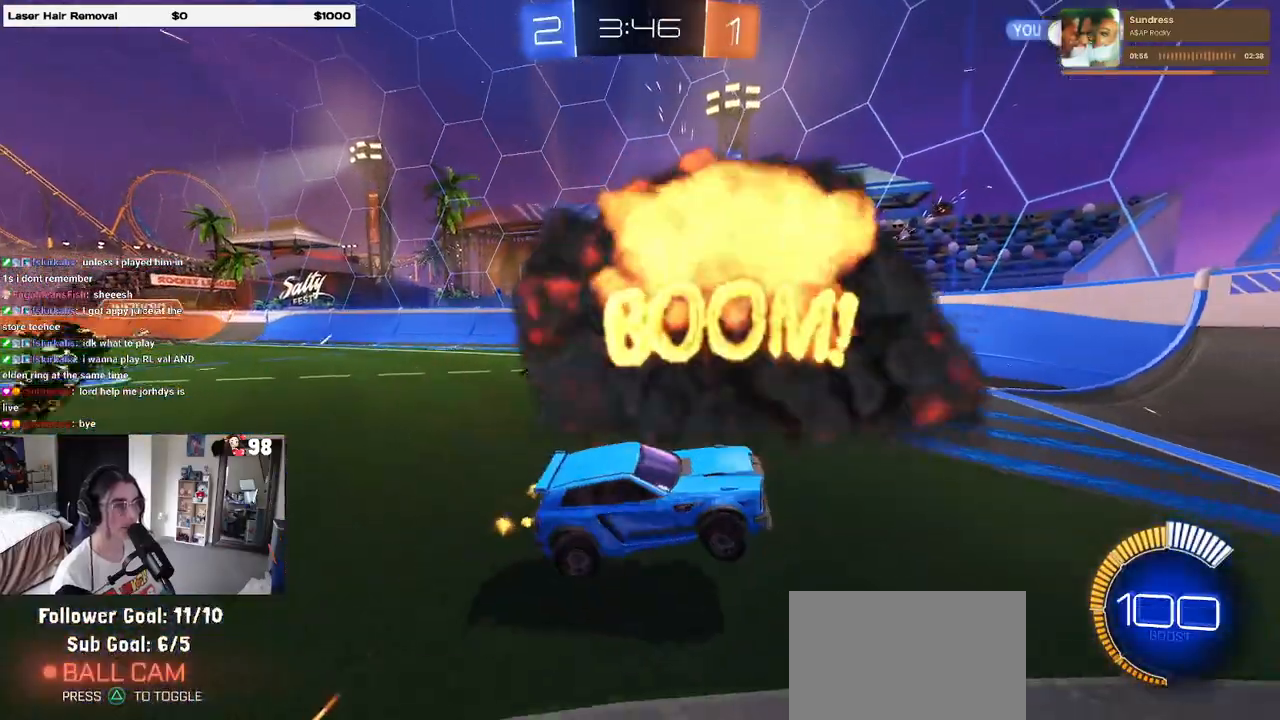
{"buttons": ["R2"], "left_stick": "center", "right_stick": "center", "events": [[367, "left_stick", "center"]]}
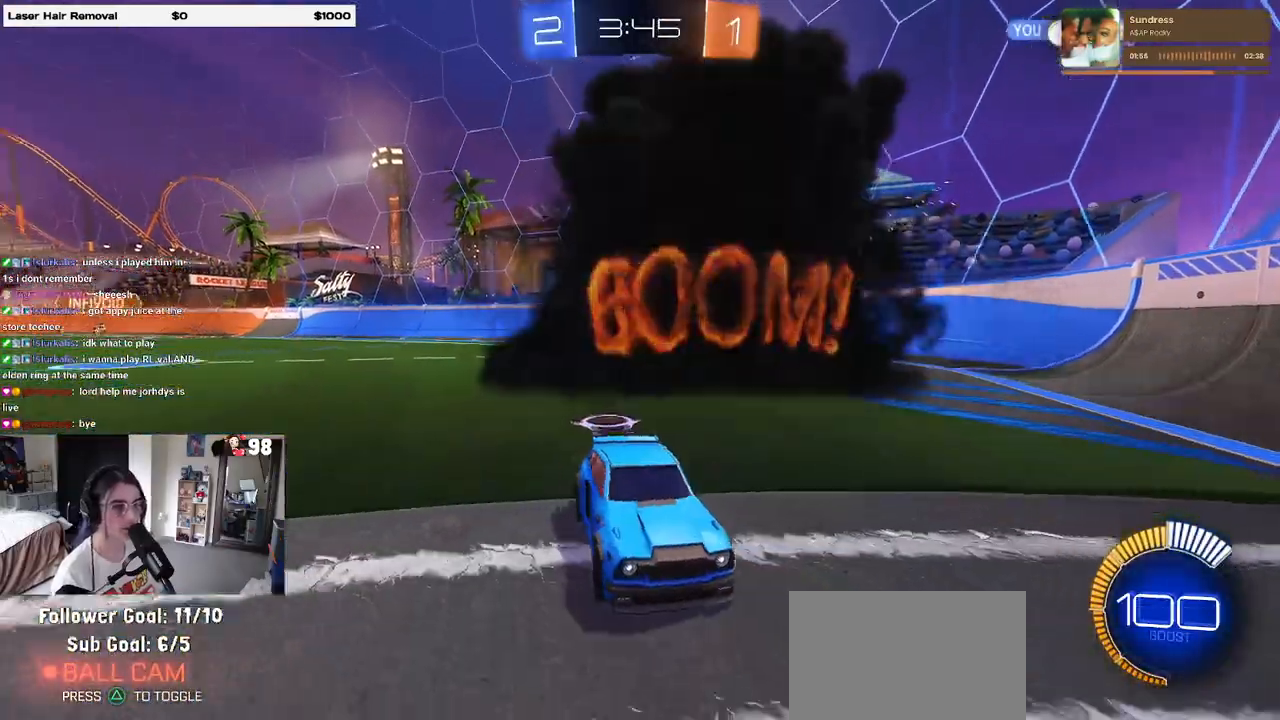
{"buttons": ["R2"], "left_stick": "right", "right_stick": "center", "events": [[17, "left_stick", "left"], [333, "left_stick", "center"], [400, "left_stick", "right"]]}
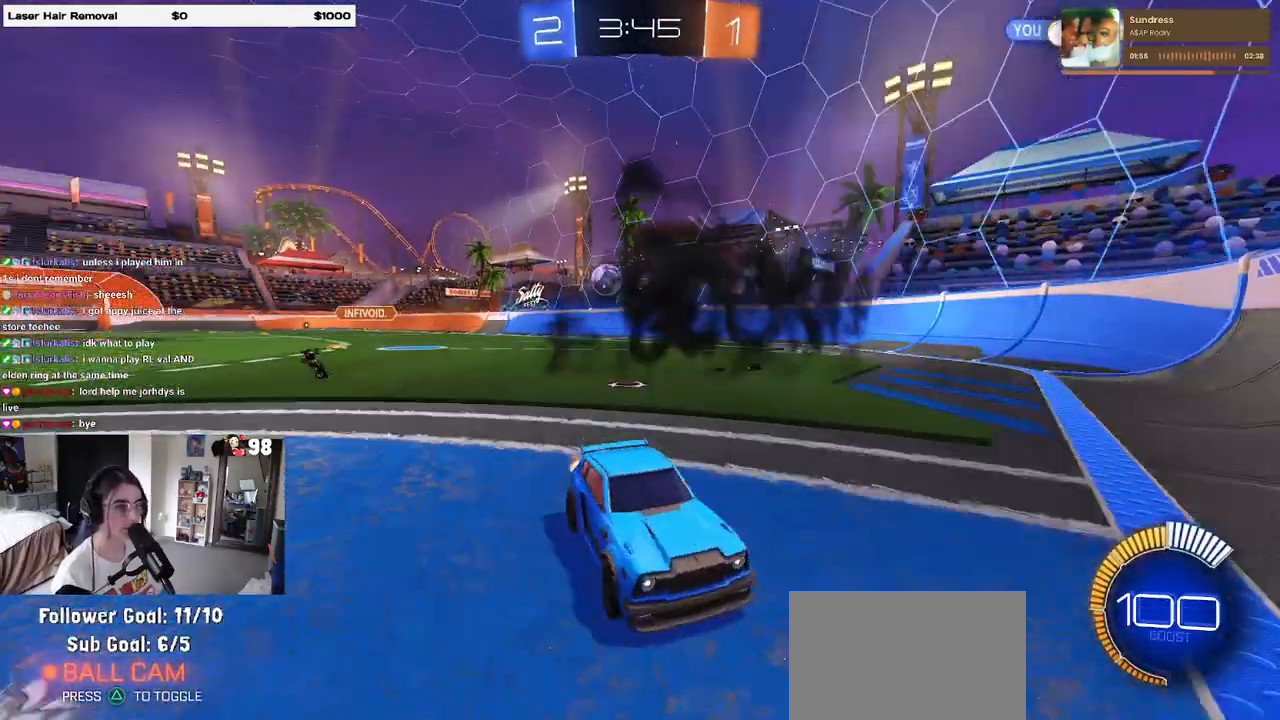
{"buttons": ["R2"], "left_stick": "left", "right_stick": "center", "events": [[417, "left_stick", "center"], [500, "left_stick", "left"]]}
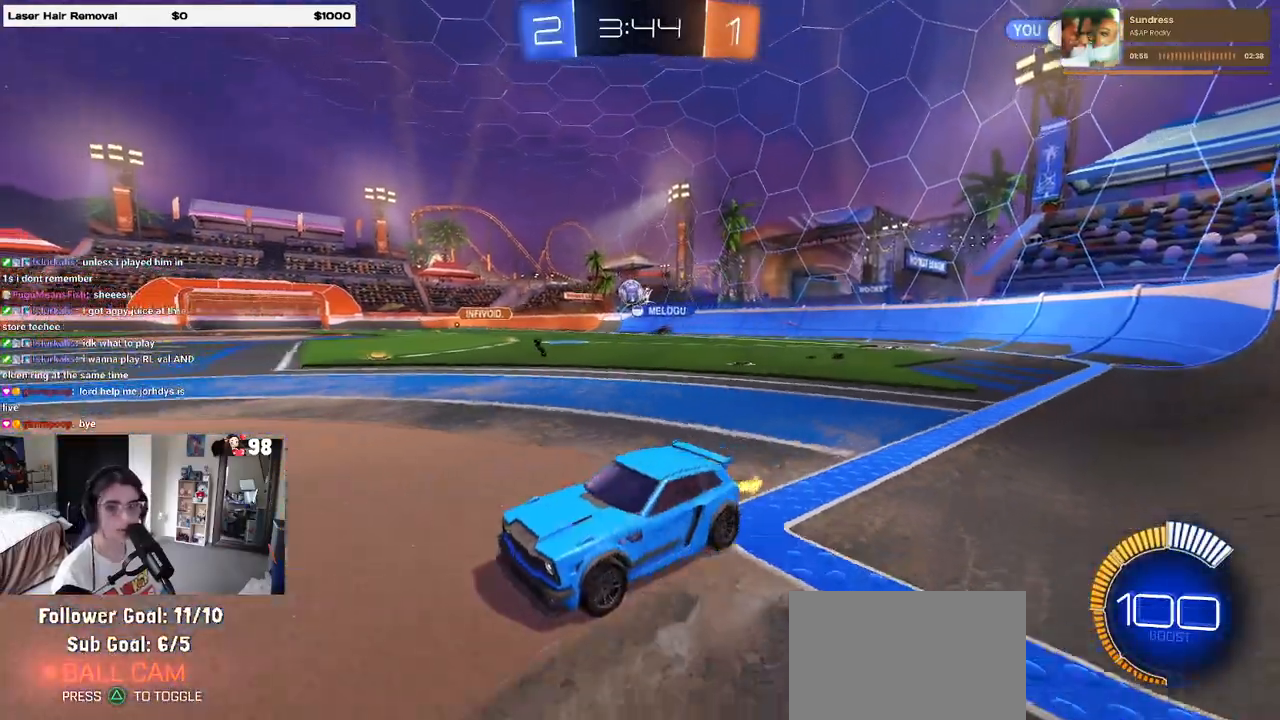
{"buttons": ["R2"], "left_stick": "right", "right_stick": "center", "events": [[217, "left_stick", "center"], [267, "left_stick", "right"], [317, "SQUARE", "down"], [467, "SQUARE", "up"]]}
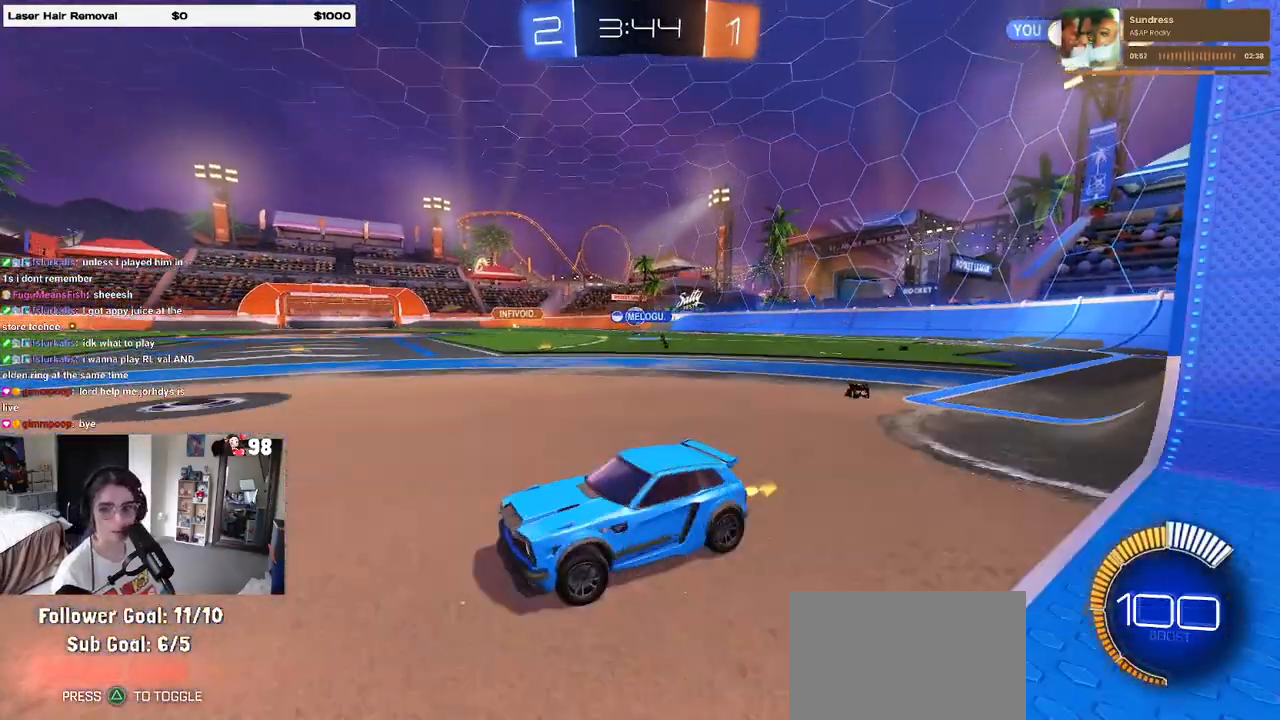
{"buttons": ["R2"], "left_stick": "center", "right_stick": "center", "events": [[417, "left_stick", "center"]]}
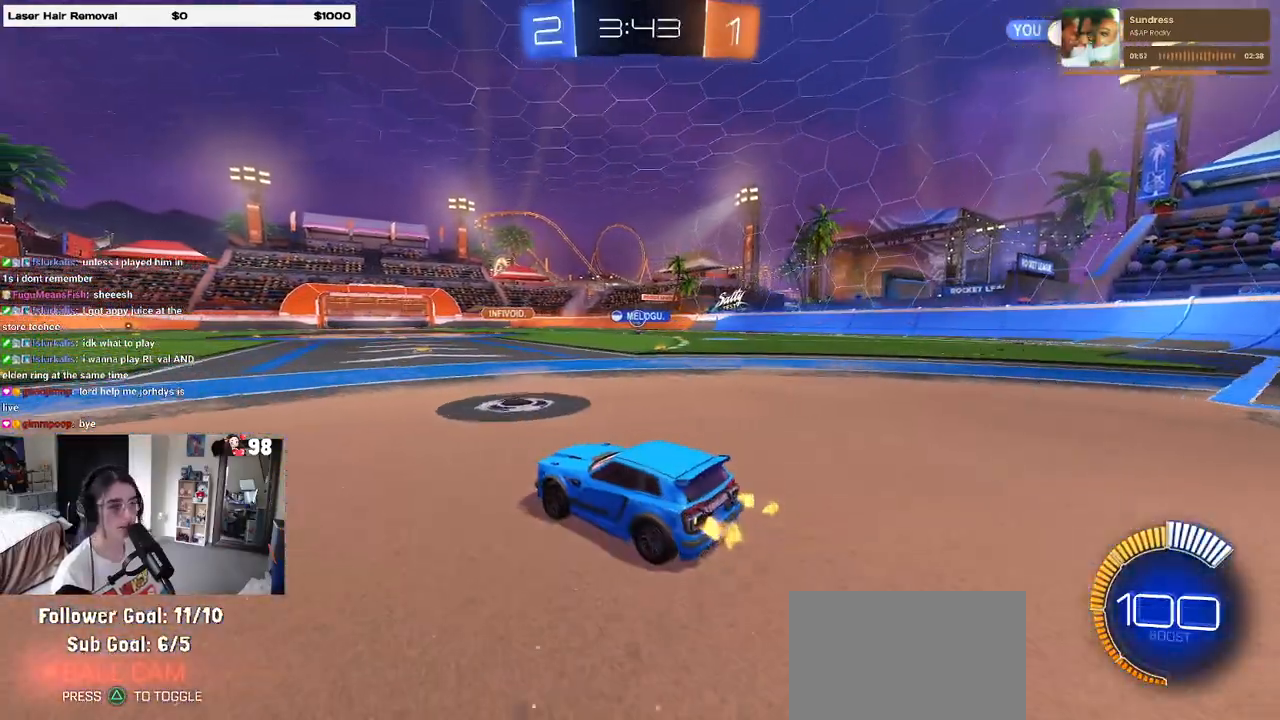
{"buttons": ["R1", "R2"], "left_stick": "right", "right_stick": "center", "events": [[267, "left_stick", "right"], [433, "R1", "down"]]}
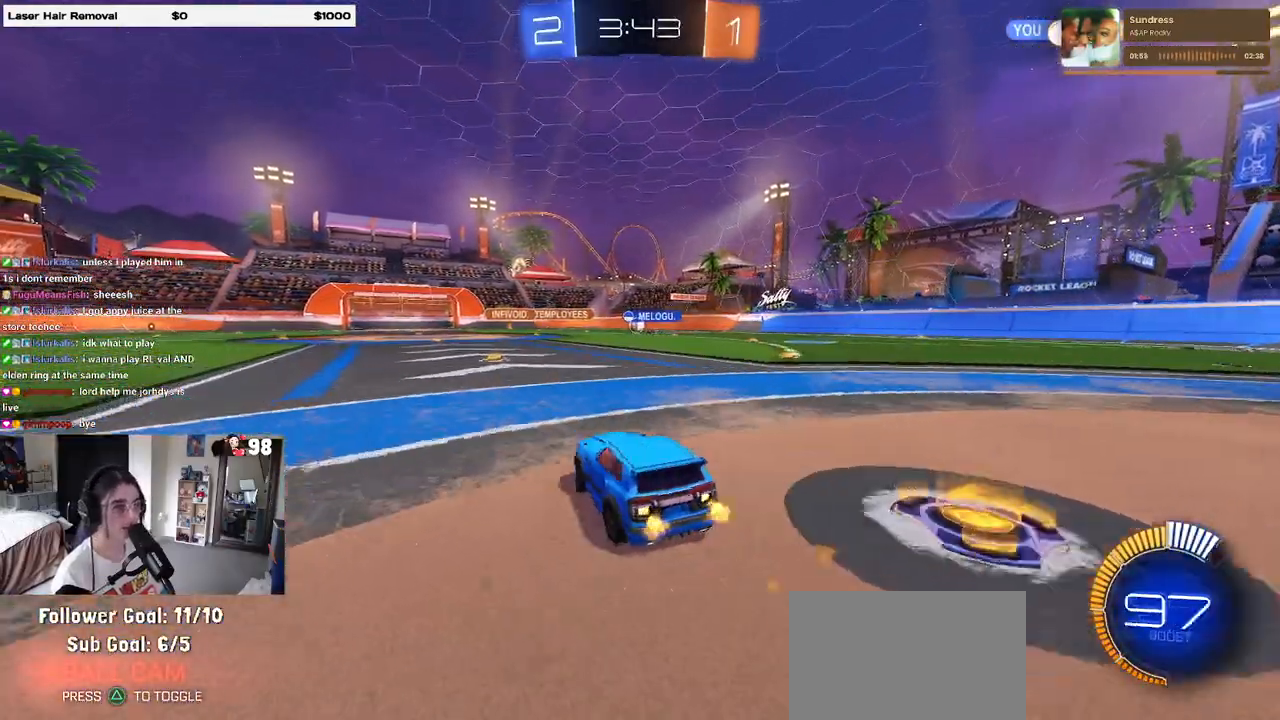
{"buttons": ["R1", "R2"], "left_stick": "left", "right_stick": "center", "events": [[67, "left_stick", "center"], [400, "left_stick", "left"]]}
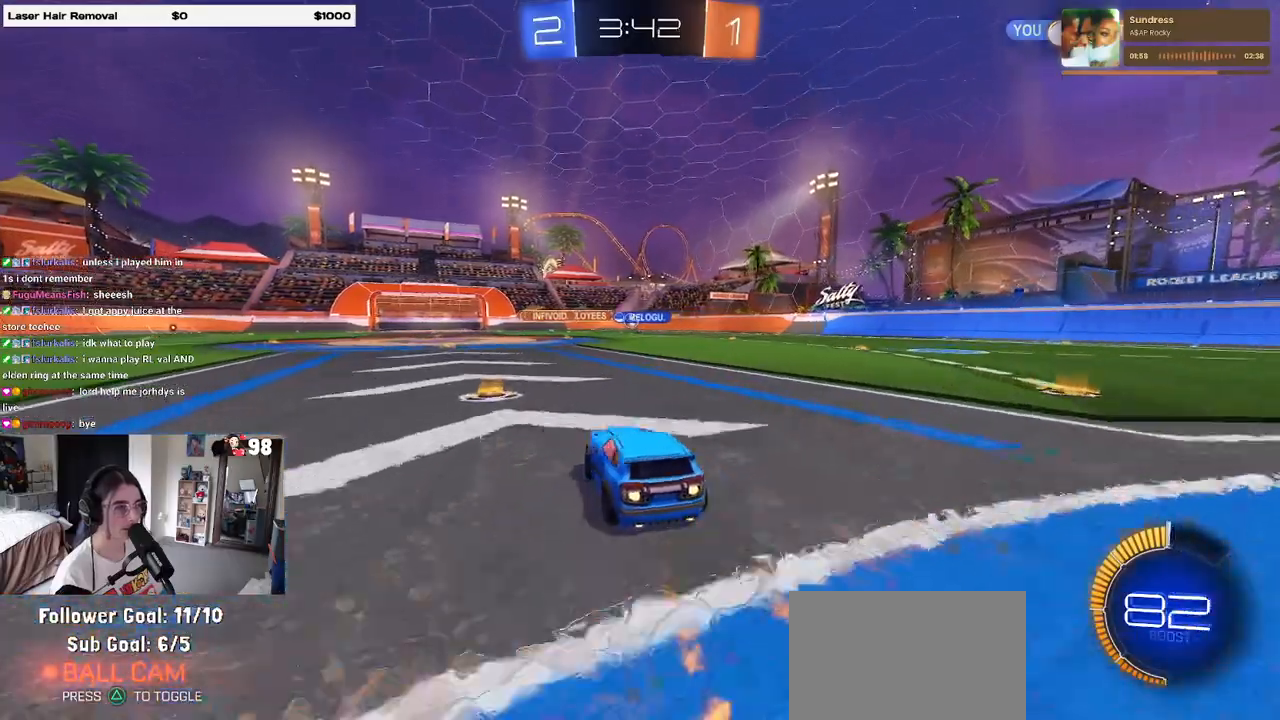
{"buttons": ["R2"], "left_stick": "right", "right_stick": "center", "events": [[117, "left_stick", "center"], [317, "R1", "up"], [433, "left_stick", "right"]]}
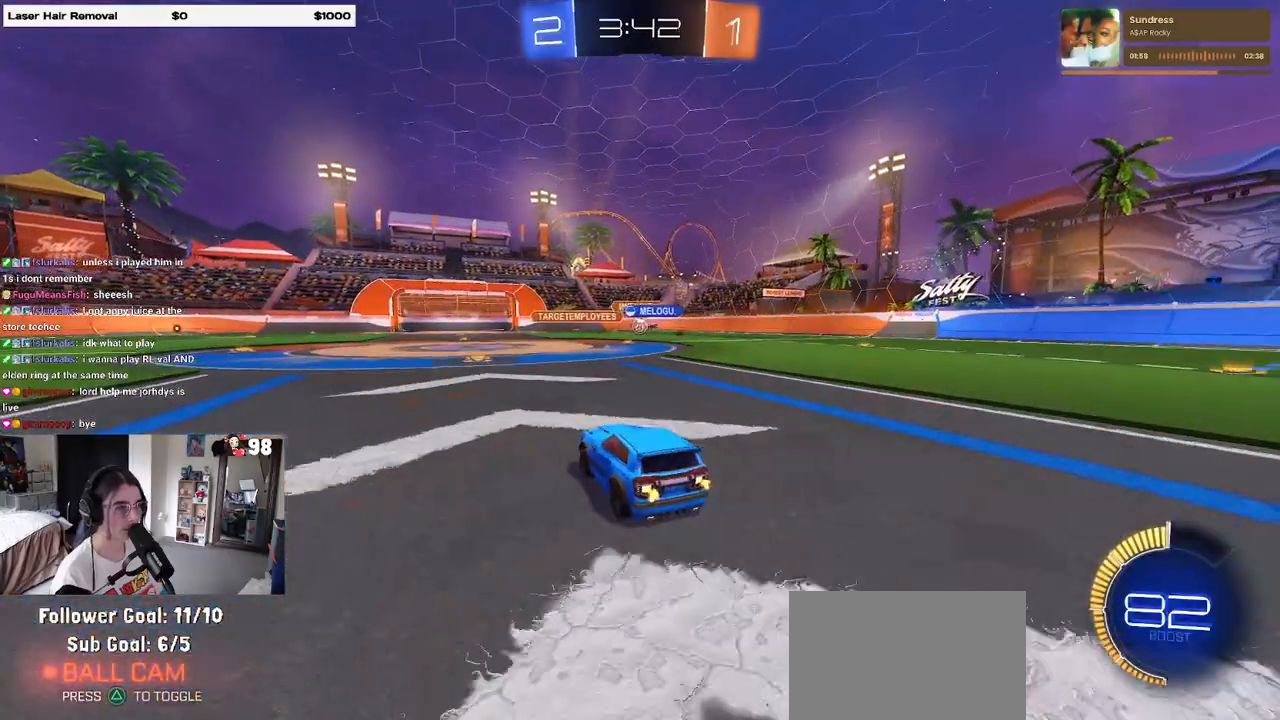
{"buttons": ["SQUARE", "R2"], "left_stick": "left", "right_stick": "center", "events": [[133, "left_stick", "center"], [300, "left_stick", "left"], [500, "SQUARE", "down"]]}
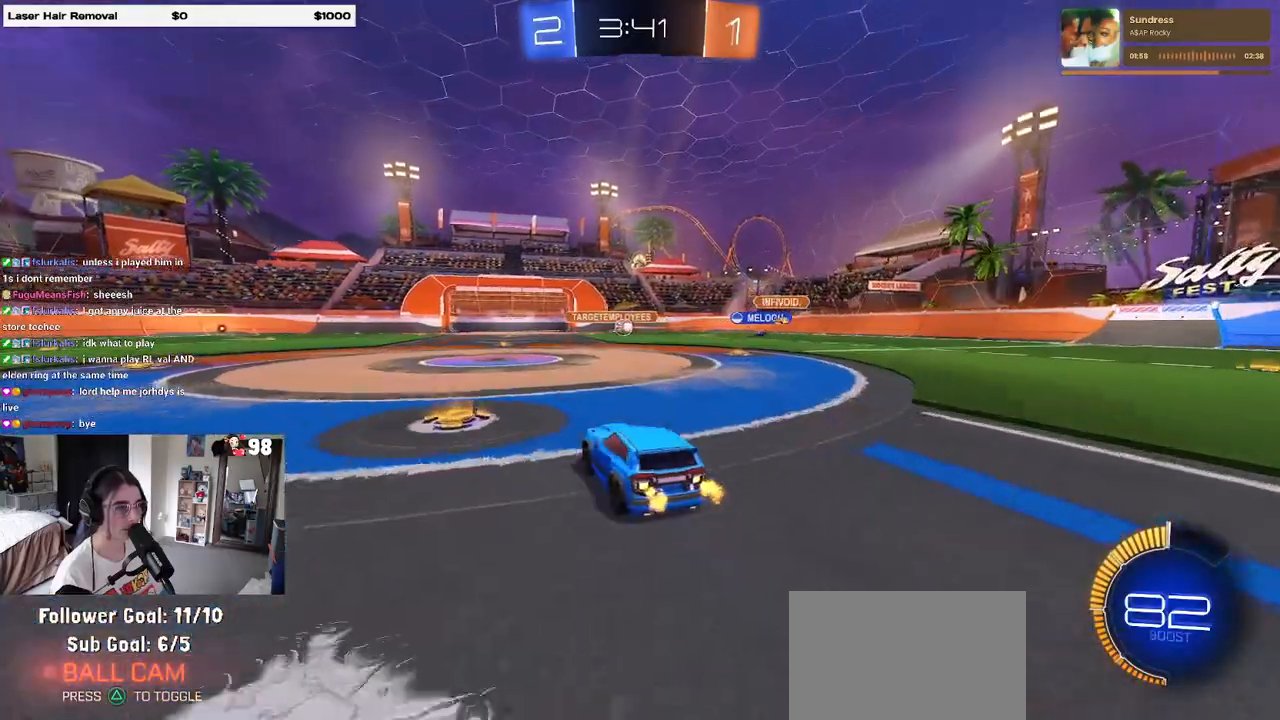
{"buttons": ["R1", "R2"], "left_stick": "left", "right_stick": "center", "events": [[117, "SQUARE", "up"], [167, "R1", "down"], [167, "left_stick", "center"], [267, "left_stick", "left"]]}
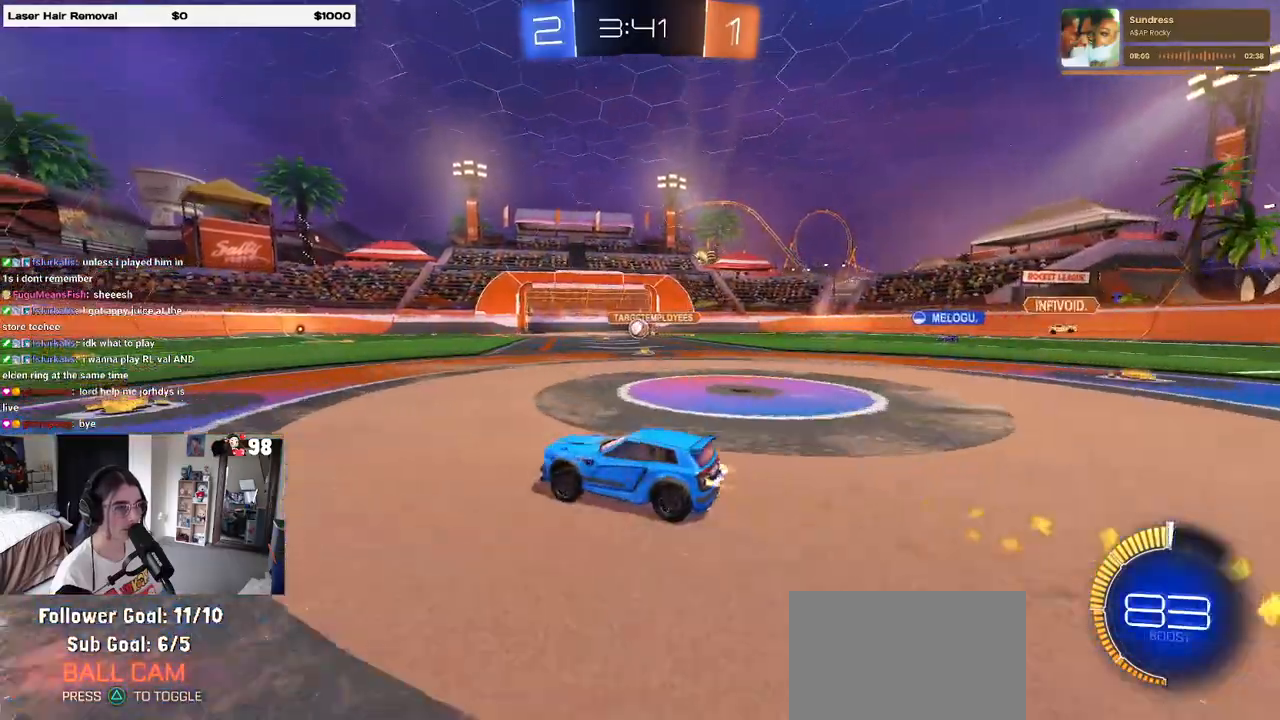
{"buttons": ["R2"], "left_stick": "center", "right_stick": "center", "events": [[150, "R1", "up"], [167, "left_stick", "center"]]}
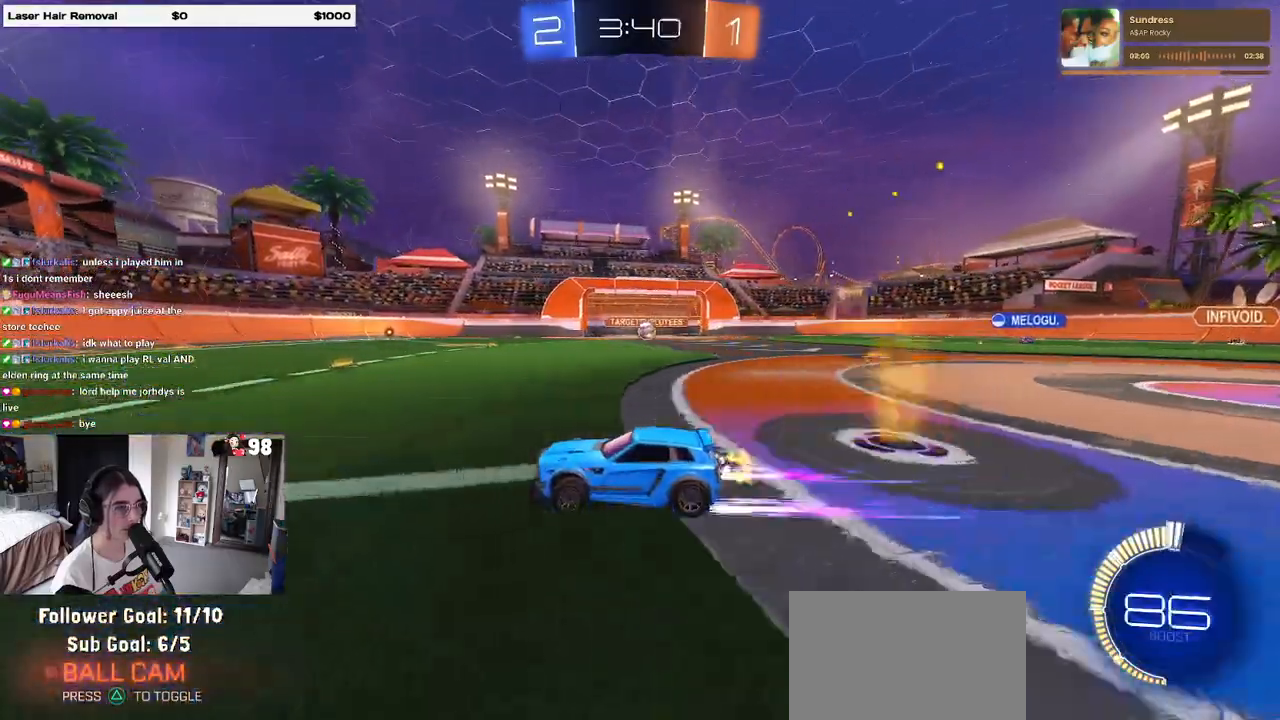
{"buttons": ["R2"], "left_stick": "left", "right_stick": "center", "events": [[417, "left_stick", "left"]]}
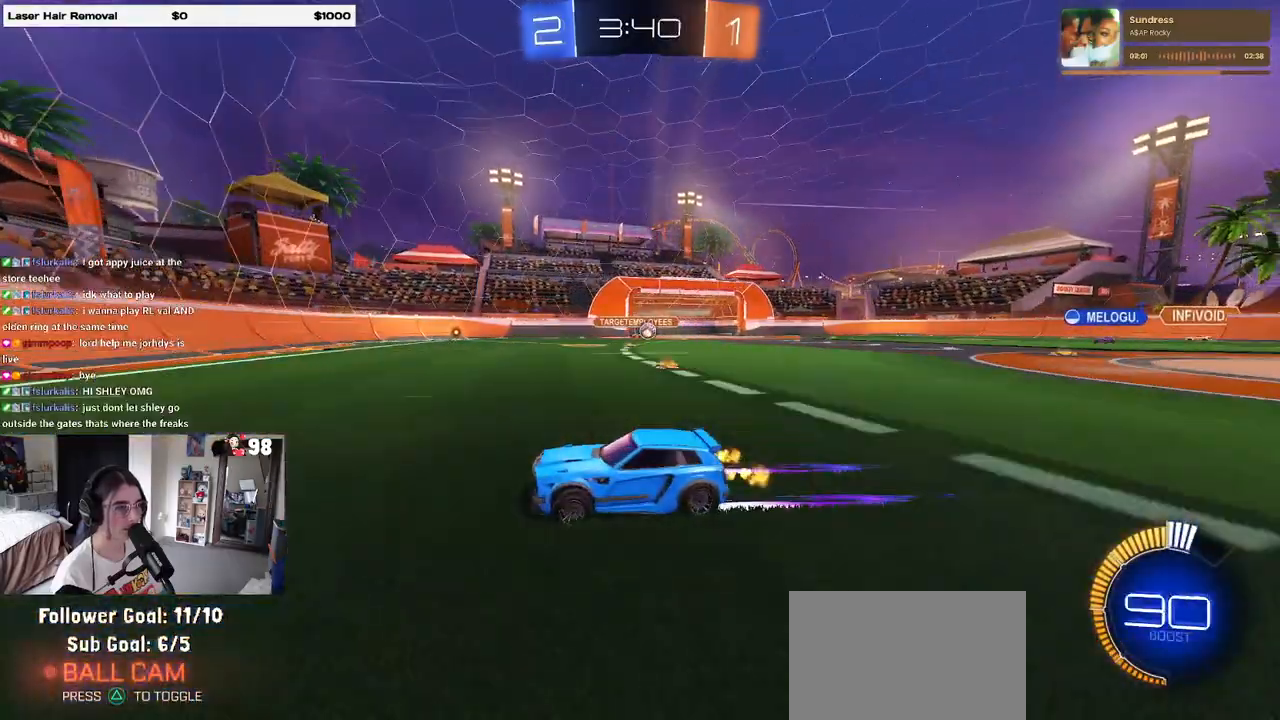
{"buttons": ["SQUARE", "R2"], "left_stick": "left", "right_stick": "center", "events": [[383, "SQUARE", "down"]]}
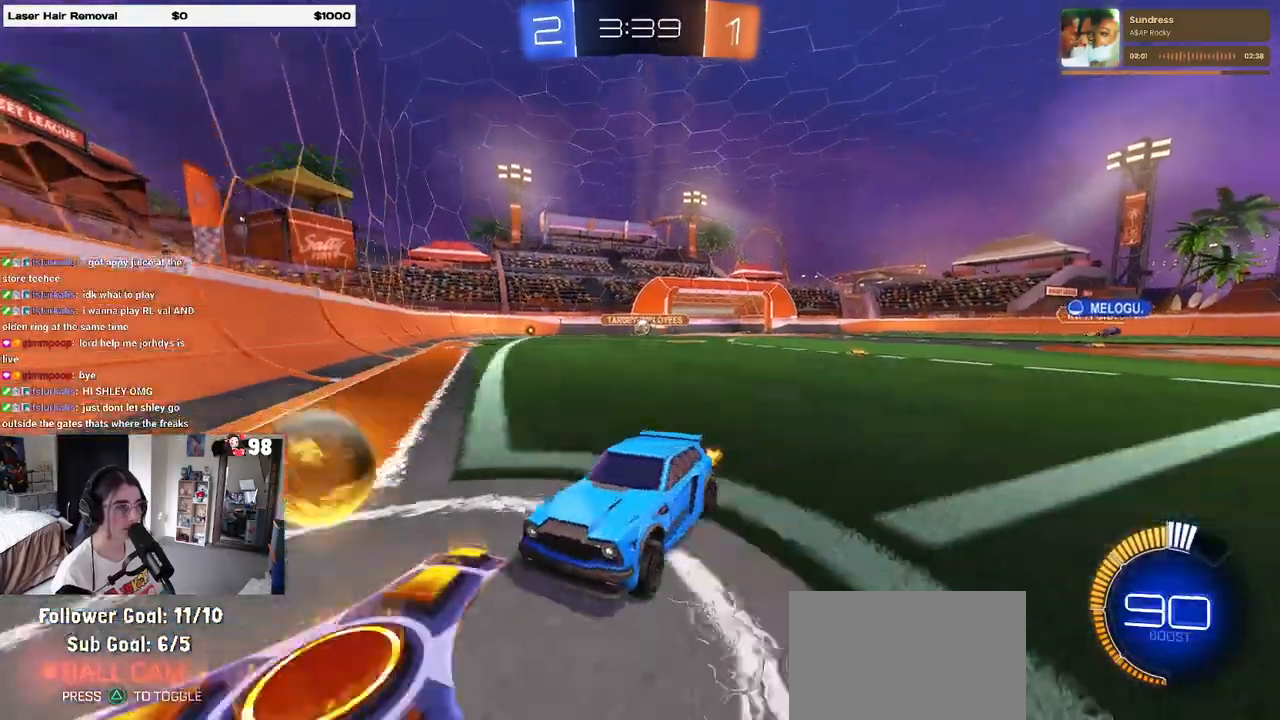
{"buttons": ["R2"], "left_stick": "down-right", "right_stick": "center", "events": [[67, "SQUARE", "up"], [350, "left_stick", "down-right"]]}
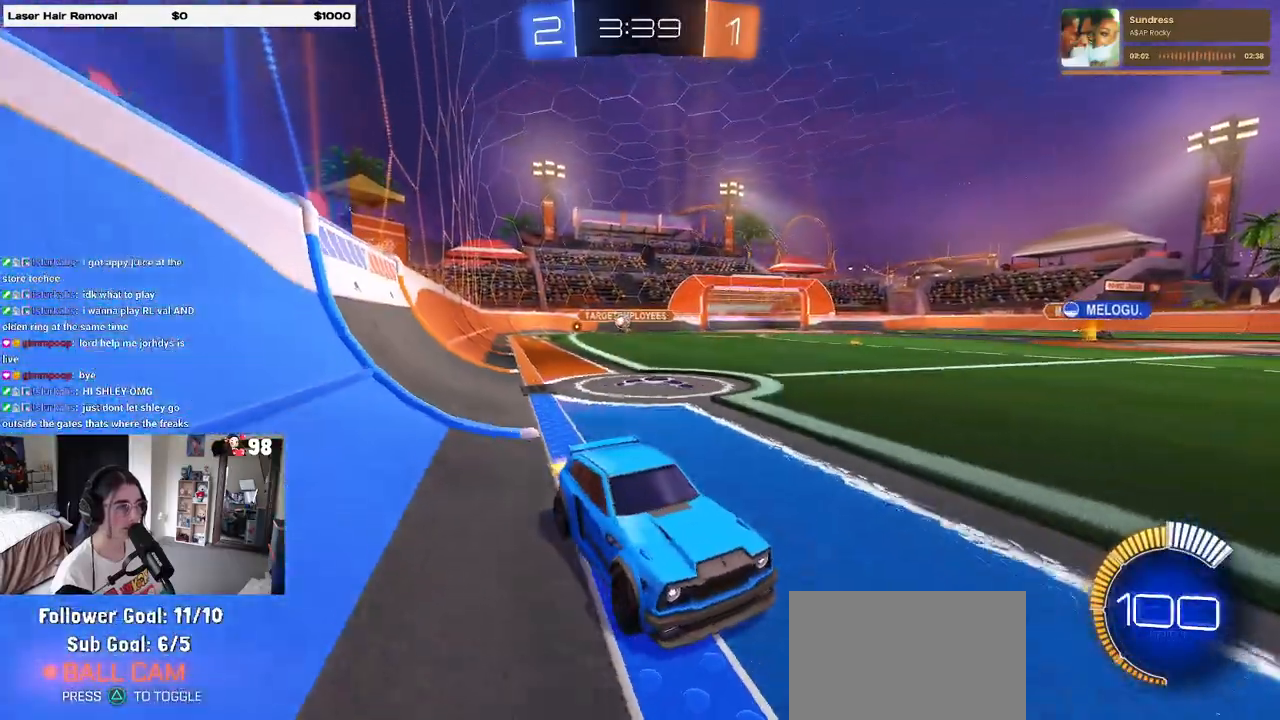
{"buttons": ["R2"], "left_stick": "left", "right_stick": "center", "events": [[417, "left_stick", "left"]]}
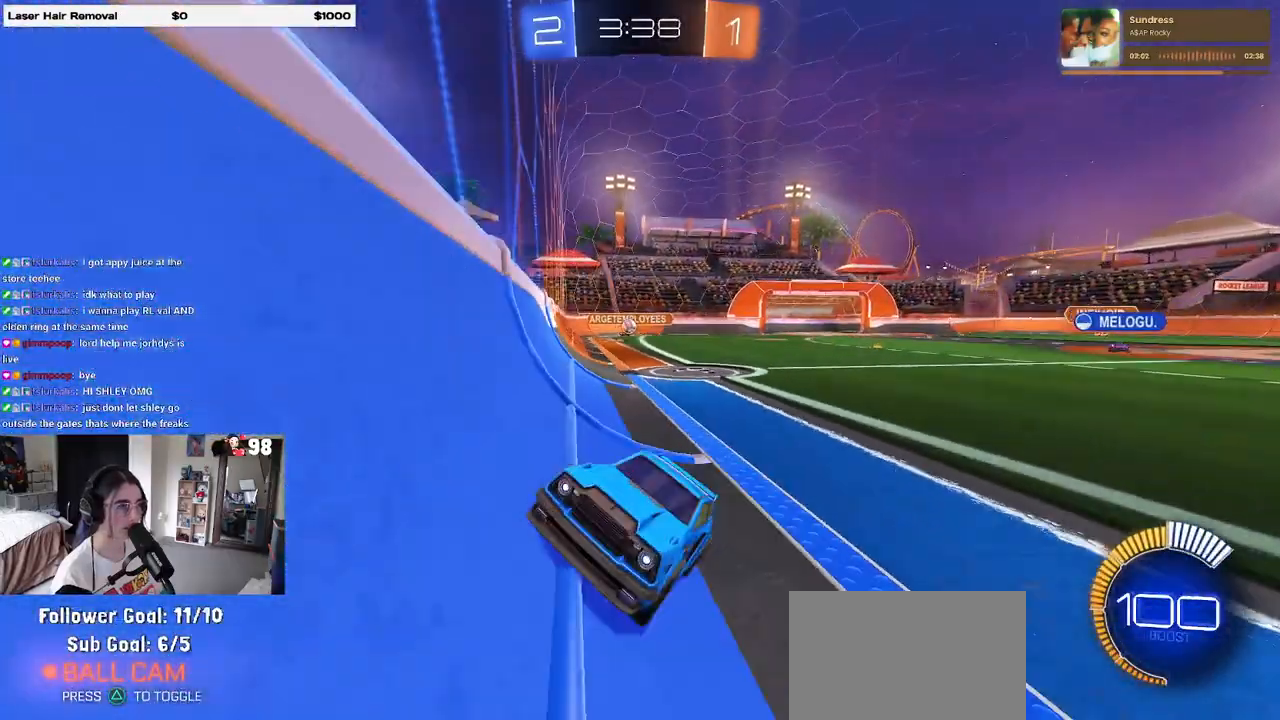
{"buttons": ["R2"], "left_stick": "center", "right_stick": "center", "events": [[217, "left_stick", "center"]]}
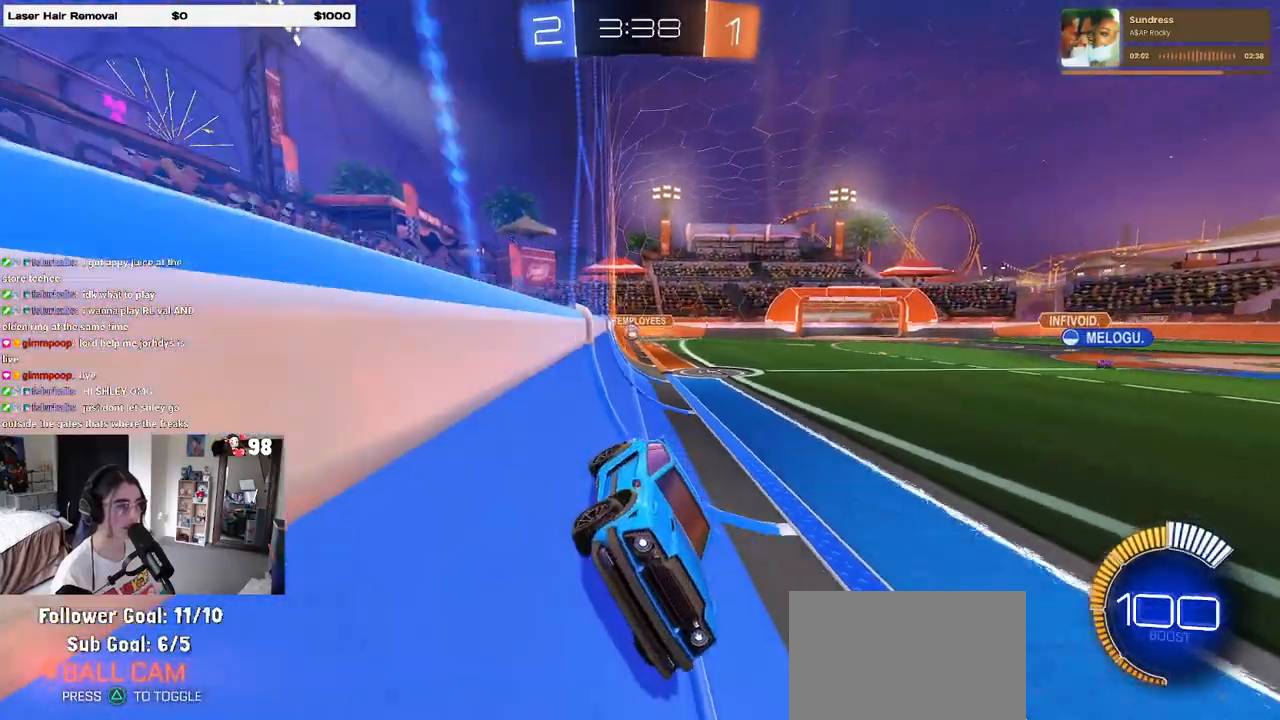
{"buttons": ["R2"], "left_stick": "left", "right_stick": "center", "events": [[167, "left_stick", "left"], [200, "SQUARE", "down"], [400, "SQUARE", "up"]]}
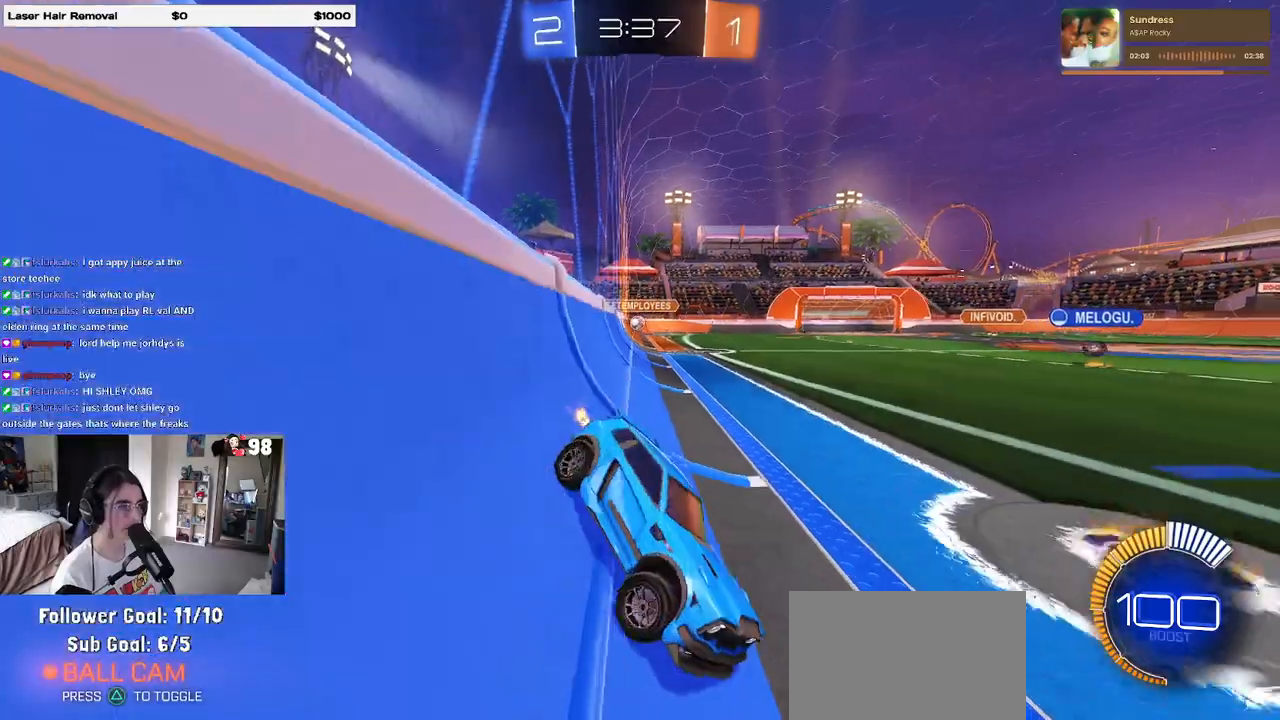
{"buttons": ["R2"], "left_stick": "left", "right_stick": "center", "events": []}
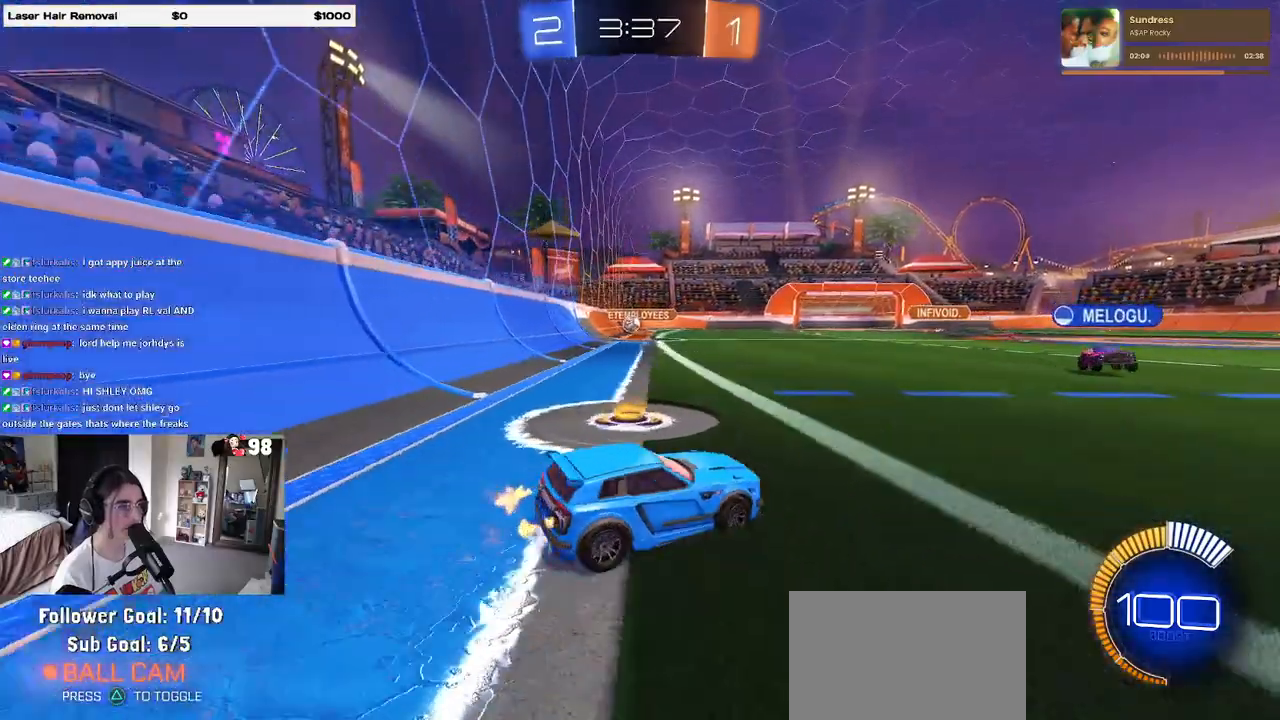
{"buttons": ["R1", "R2"], "left_stick": "right", "right_stick": "center", "events": [[317, "R1", "down"], [350, "left_stick", "center"], [433, "left_stick", "right"]]}
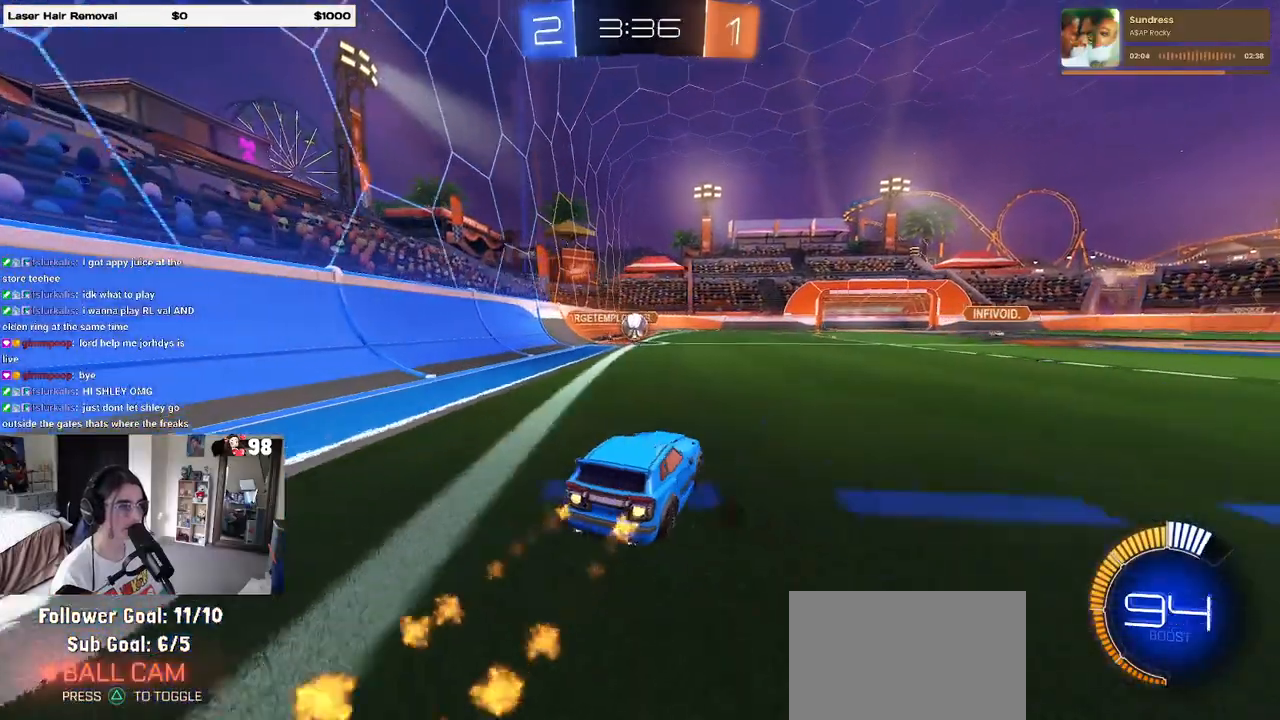
{"buttons": ["R1", "R2"], "left_stick": "left", "right_stick": "center", "events": [[133, "left_stick", "left"], [317, "left_stick", "down-left"], [350, "CROSS", "down"], [450, "left_stick", "left"], [467, "CROSS", "up"]]}
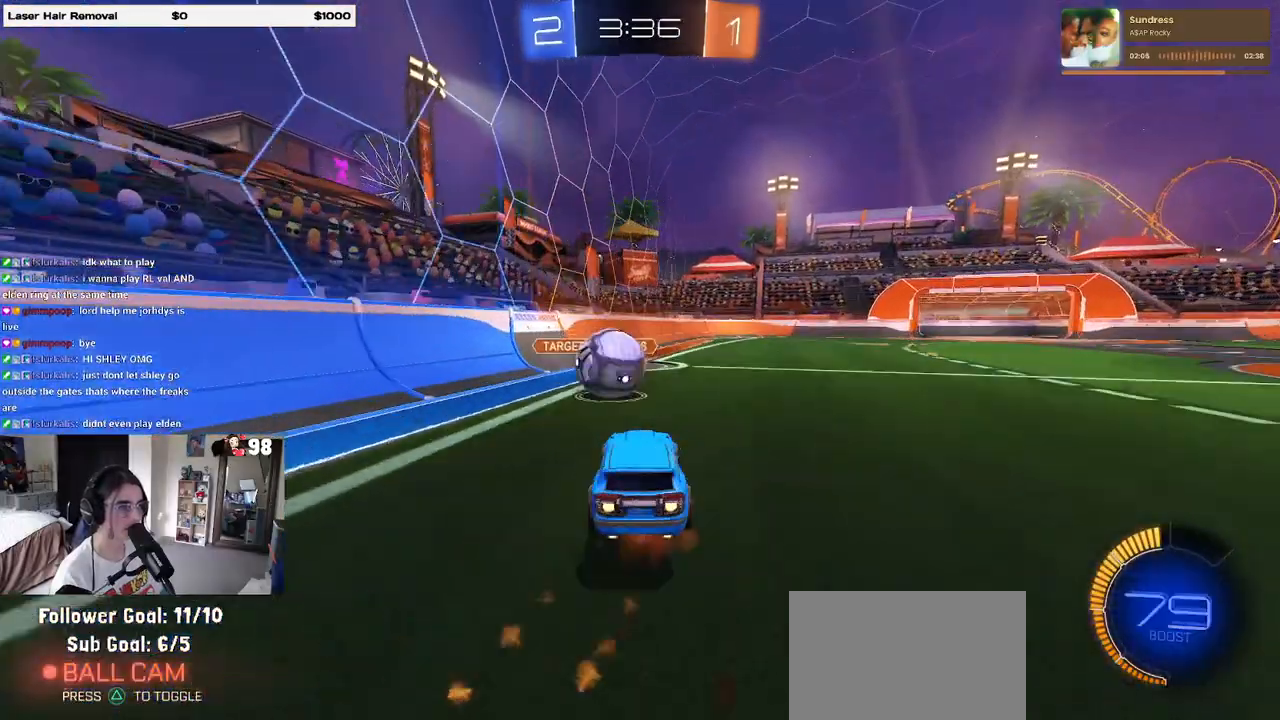
{"buttons": ["SQUARE", "R2"], "left_stick": "down-left", "right_stick": "center", "events": [[17, "CROSS", "down"], [67, "SQUARE", "down"], [117, "CROSS", "up"], [117, "left_stick", "down-left"], [283, "R1", "up"]]}
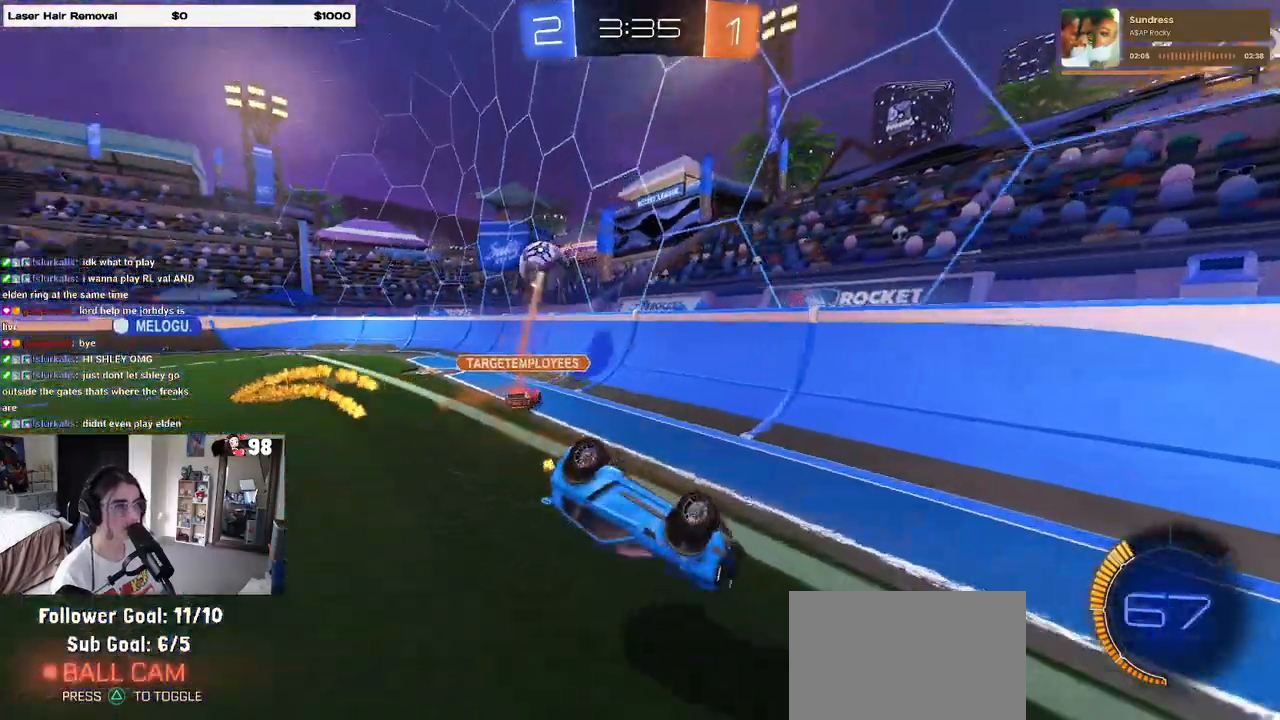
{"buttons": ["R2"], "left_stick": "down-right", "right_stick": "center", "events": [[200, "SQUARE", "up"], [233, "left_stick", "down-right"]]}
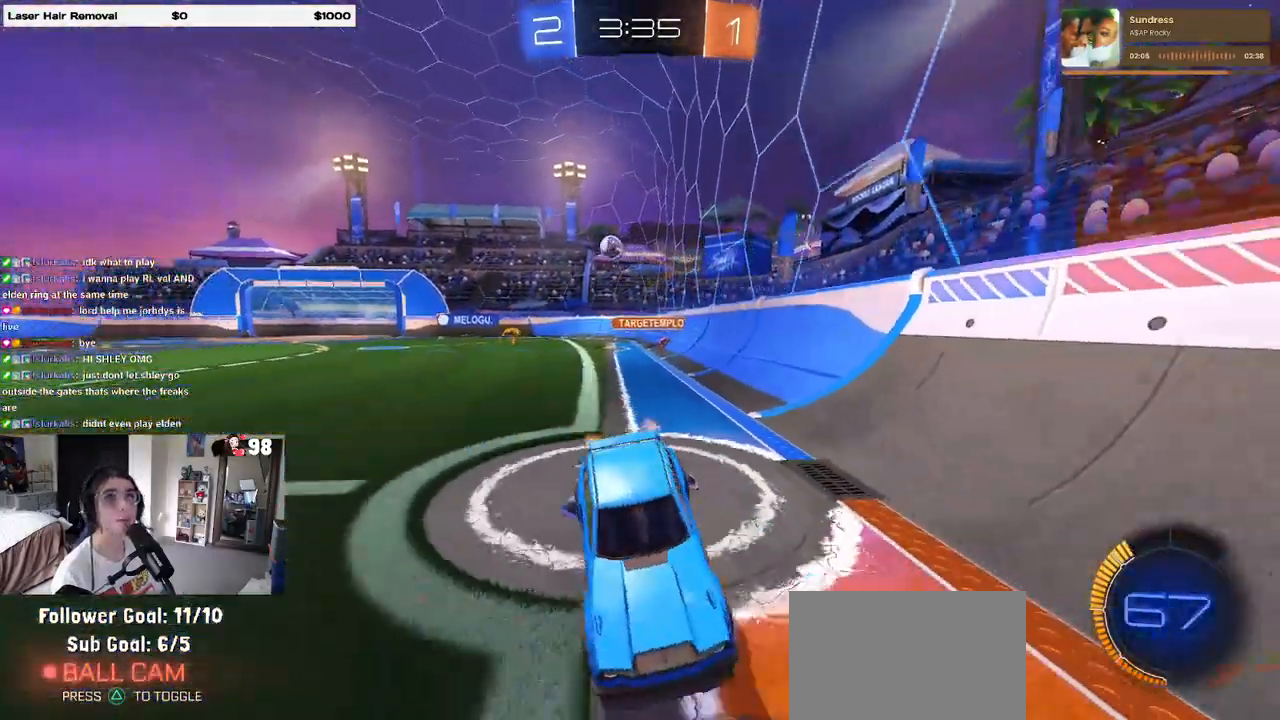
{"buttons": ["R2"], "left_stick": "right", "right_stick": "center", "events": [[167, "left_stick", "right"]]}